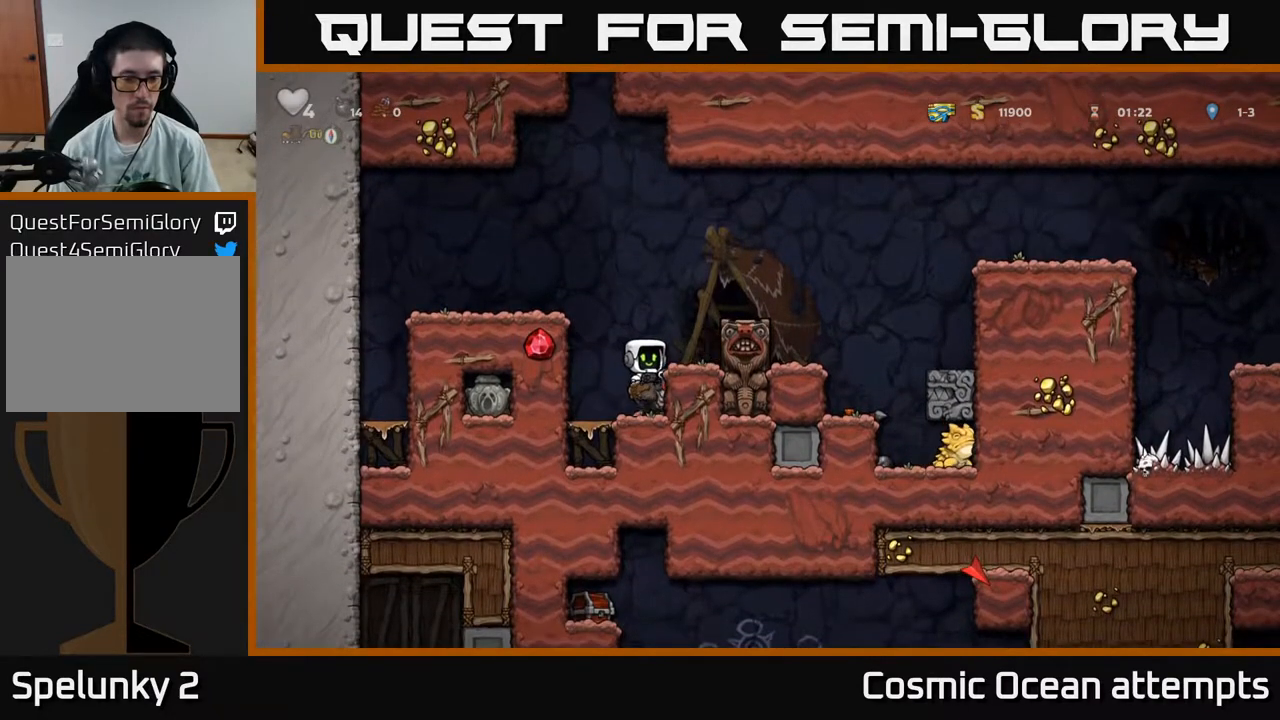
Gameplay with a controller (Xbox layout); each line is a JSON object with the inputs held at the frame after it. "events" lists button and stick changes between this image and that frame as [ms after this image, input, new state], when the widget could be followed in between. Not read: left_stick.
{"buttons": [], "right_stick": "center", "events": [[17, "DPAD_RIGHT", "up"]]}
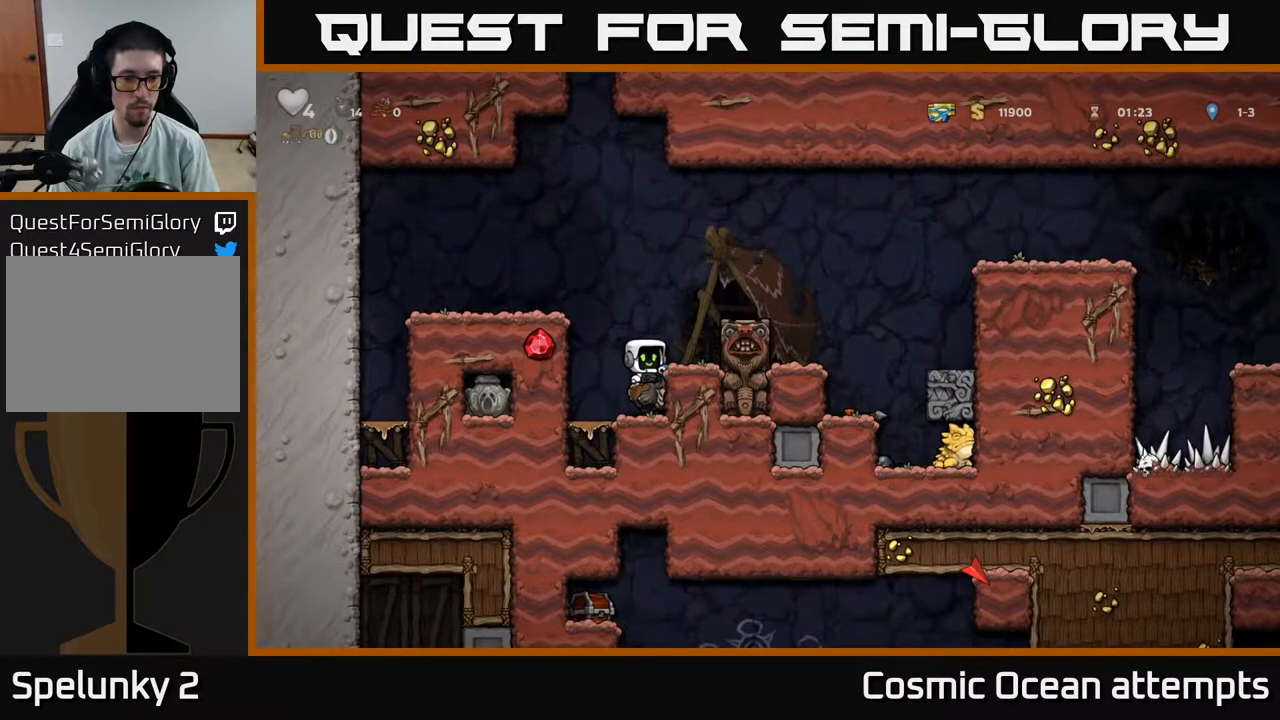
{"buttons": [], "right_stick": "center", "events": [[300, "DPAD_LEFT", "down"], [500, "DPAD_LEFT", "up"]]}
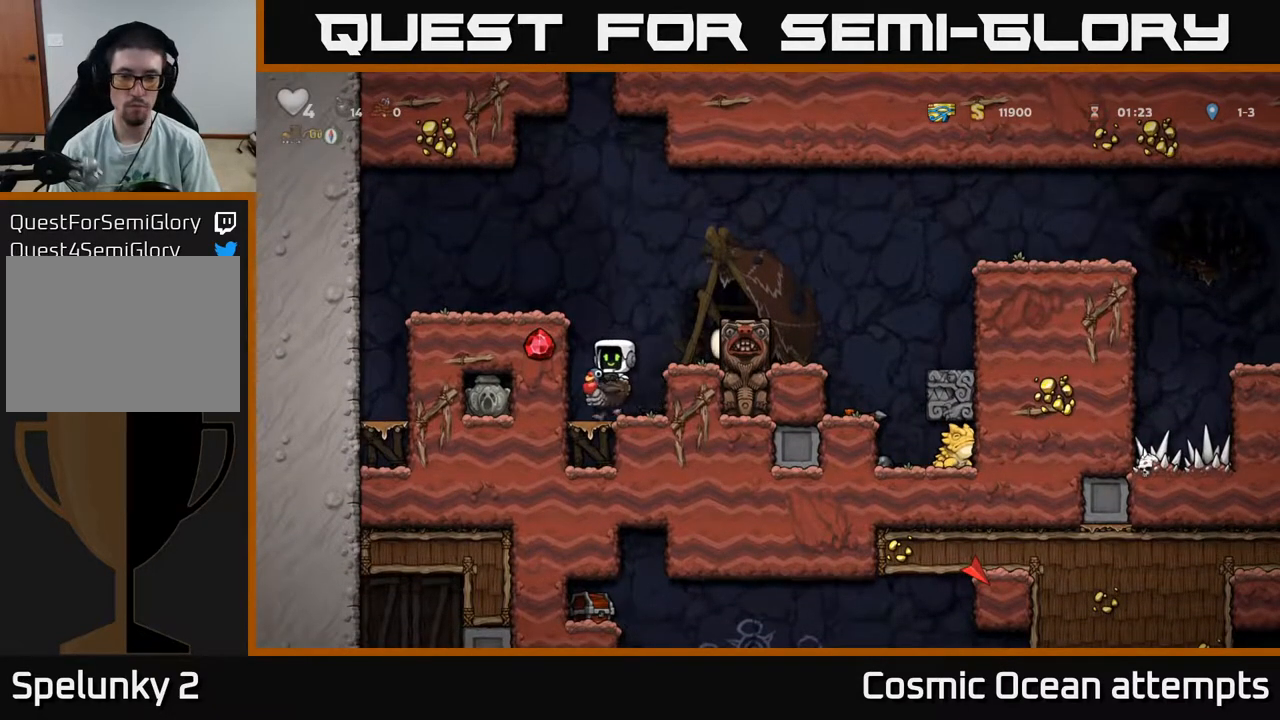
{"buttons": ["A"], "right_stick": "center", "events": [[500, "A", "down"]]}
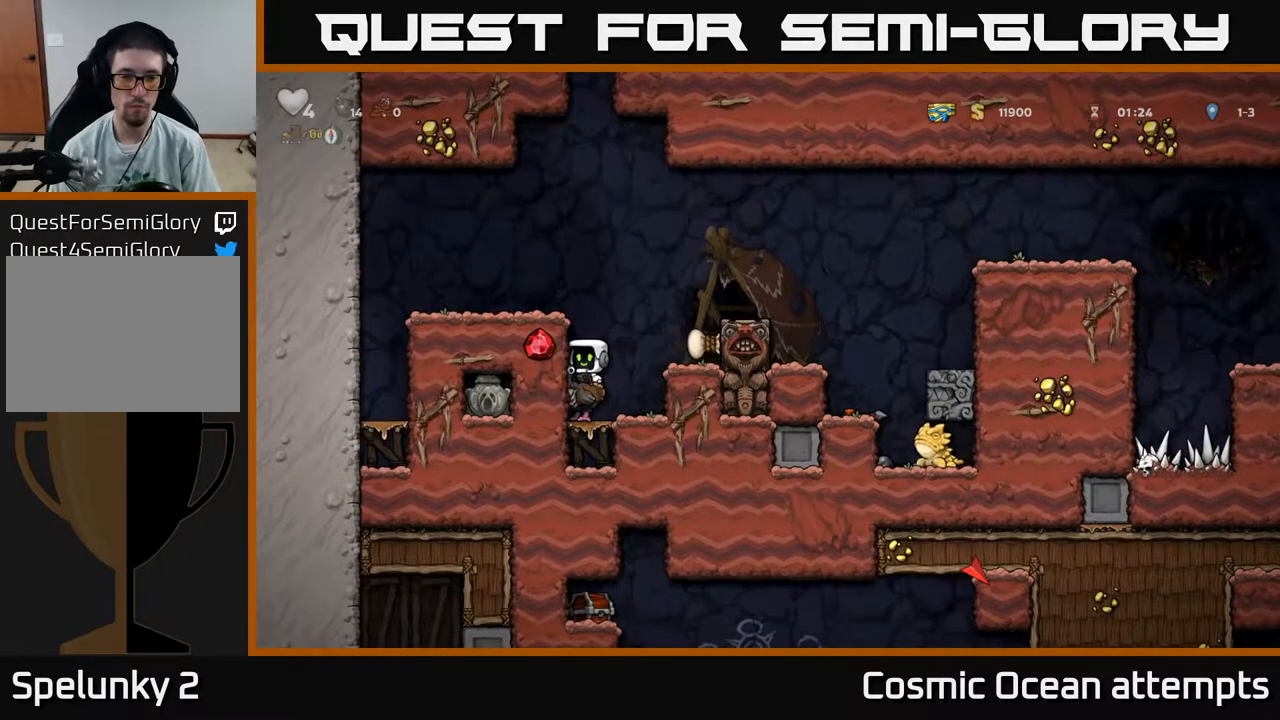
{"buttons": ["DPAD_UP"], "right_stick": "center", "events": [[150, "A", "up"], [217, "DPAD_UP", "down"], [283, "A", "down"], [383, "A", "up"]]}
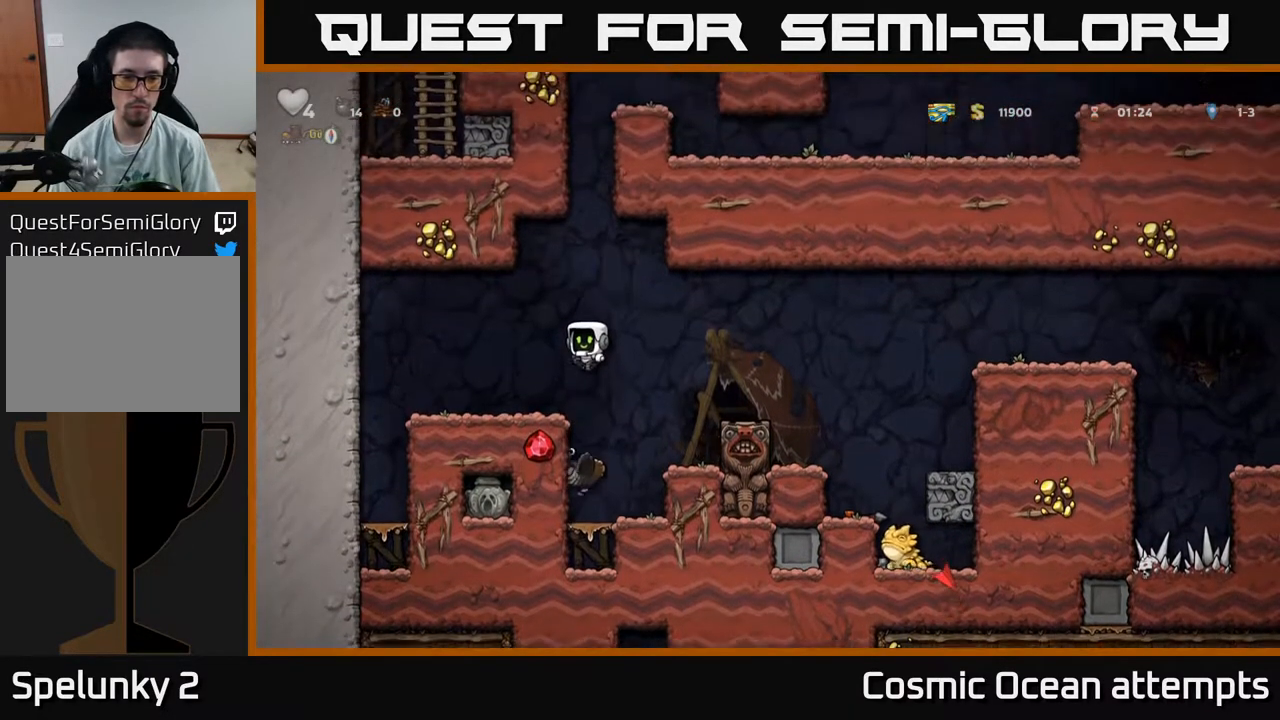
{"buttons": ["DPAD_RIGHT"], "right_stick": "center", "events": [[67, "DPAD_LEFT", "down"], [67, "DPAD_UP", "up"], [267, "DPAD_LEFT", "up"], [483, "DPAD_RIGHT", "down"]]}
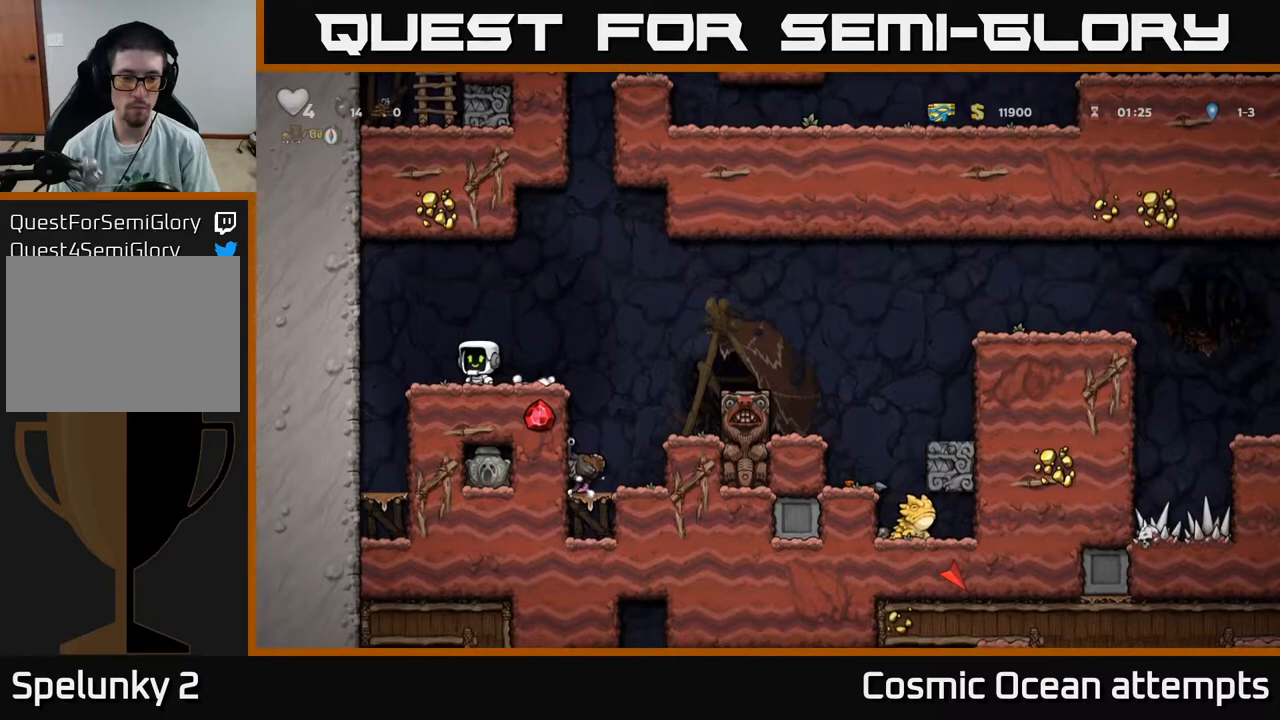
{"buttons": [], "right_stick": "center", "events": [[83, "DPAD_RIGHT", "up"], [400, "DPAD_LEFT", "down"], [500, "DPAD_LEFT", "up"]]}
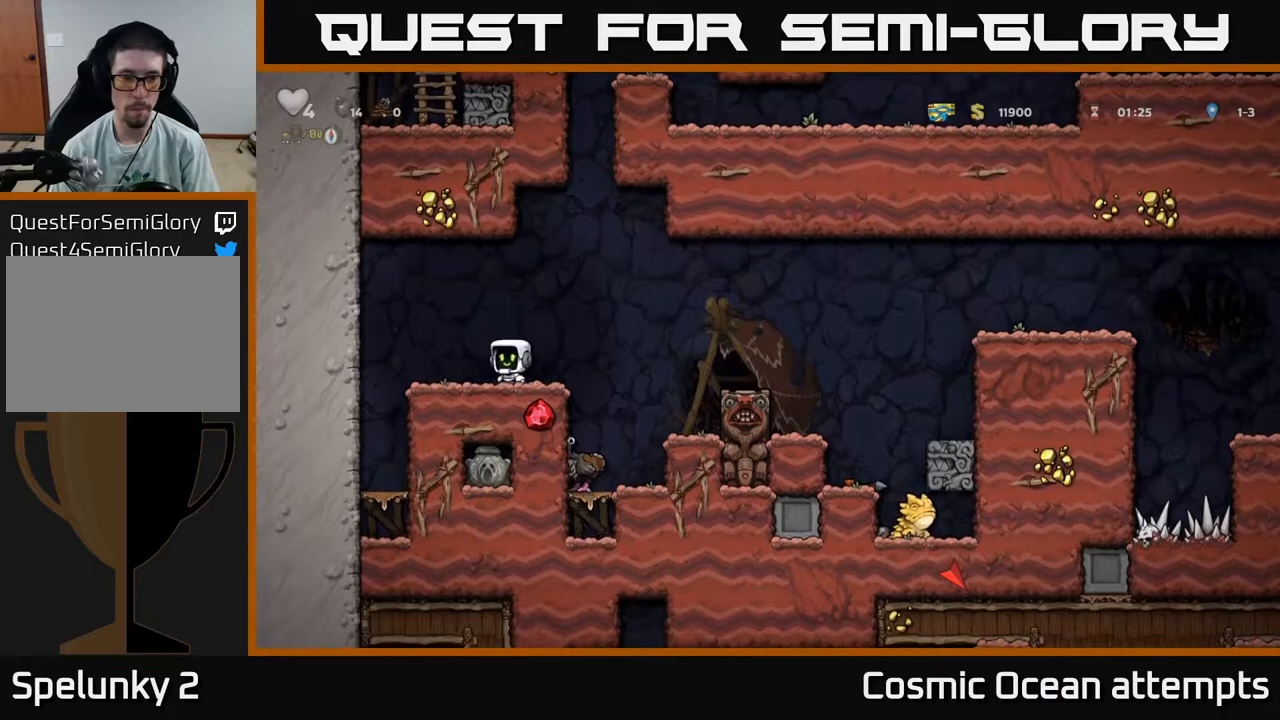
{"buttons": ["DPAD_RIGHT"], "right_stick": "center", "events": [[67, "DPAD_RIGHT", "down"], [117, "DPAD_RIGHT", "up"], [483, "DPAD_RIGHT", "down"]]}
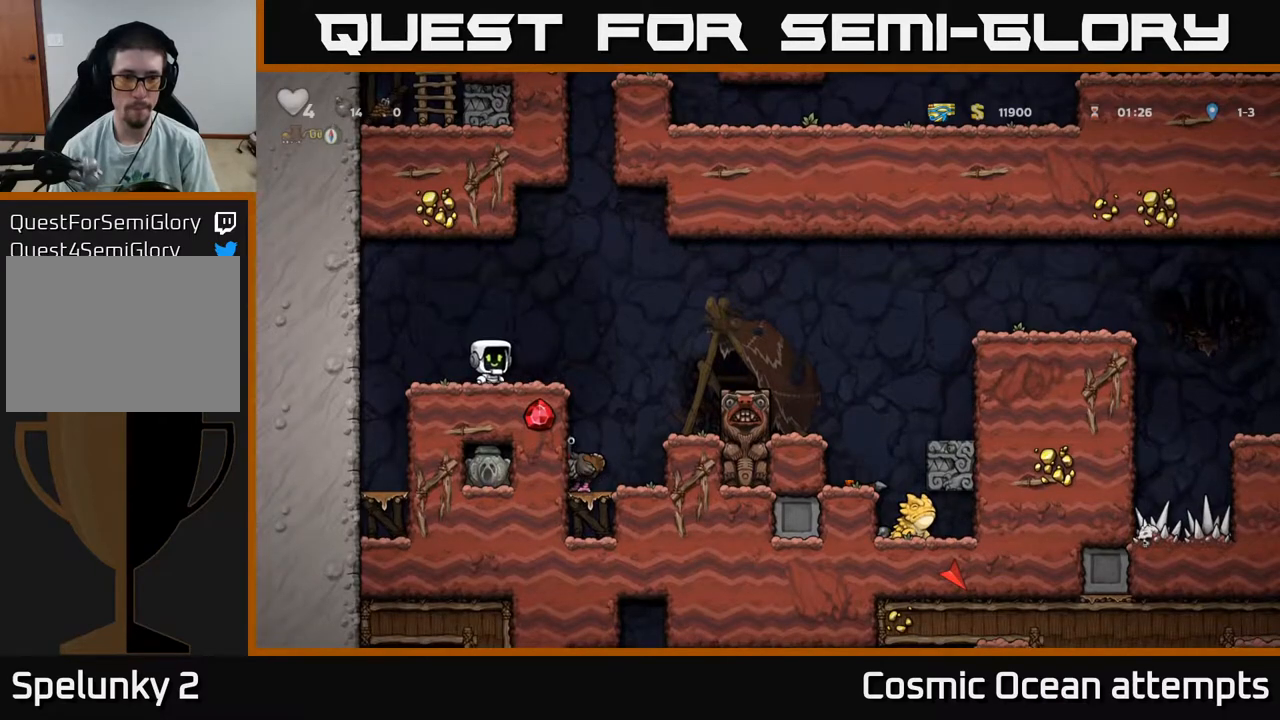
{"buttons": [], "right_stick": "center", "events": [[33, "DPAD_RIGHT", "up"]]}
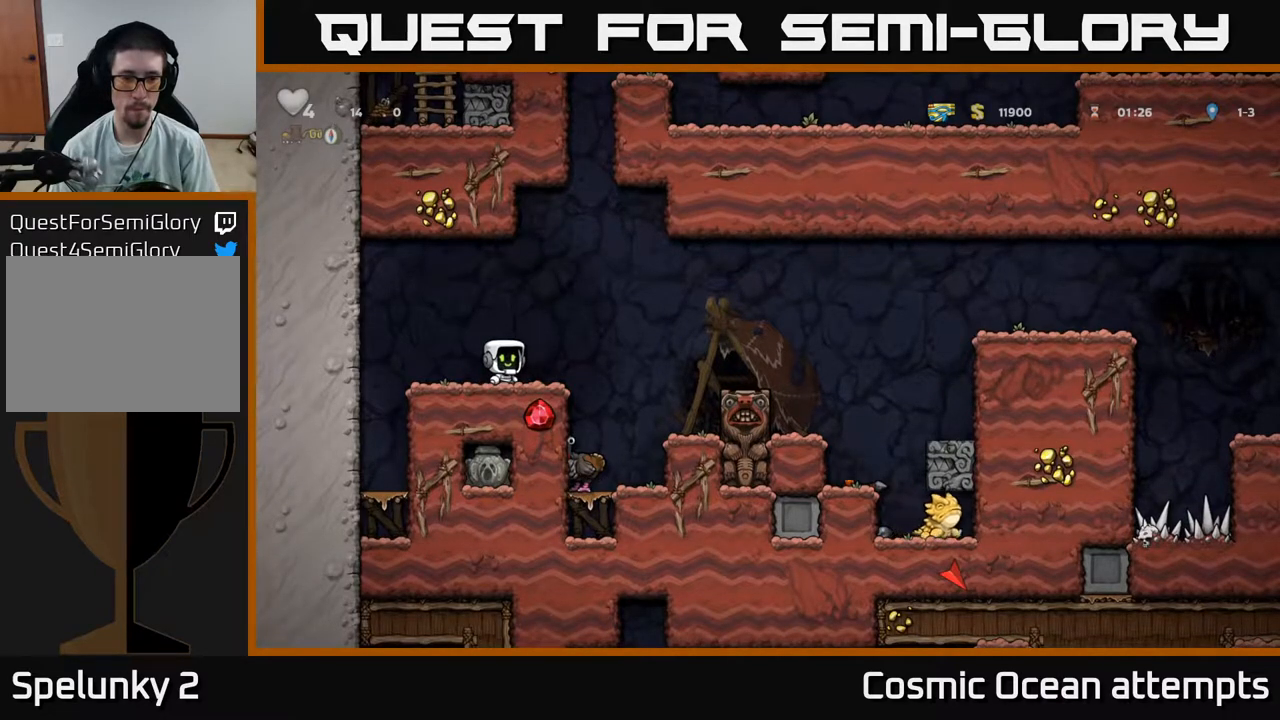
{"buttons": ["DPAD_LEFT"], "right_stick": "center", "events": [[17, "DPAD_RIGHT", "down"], [67, "DPAD_RIGHT", "up"], [500, "DPAD_LEFT", "down"]]}
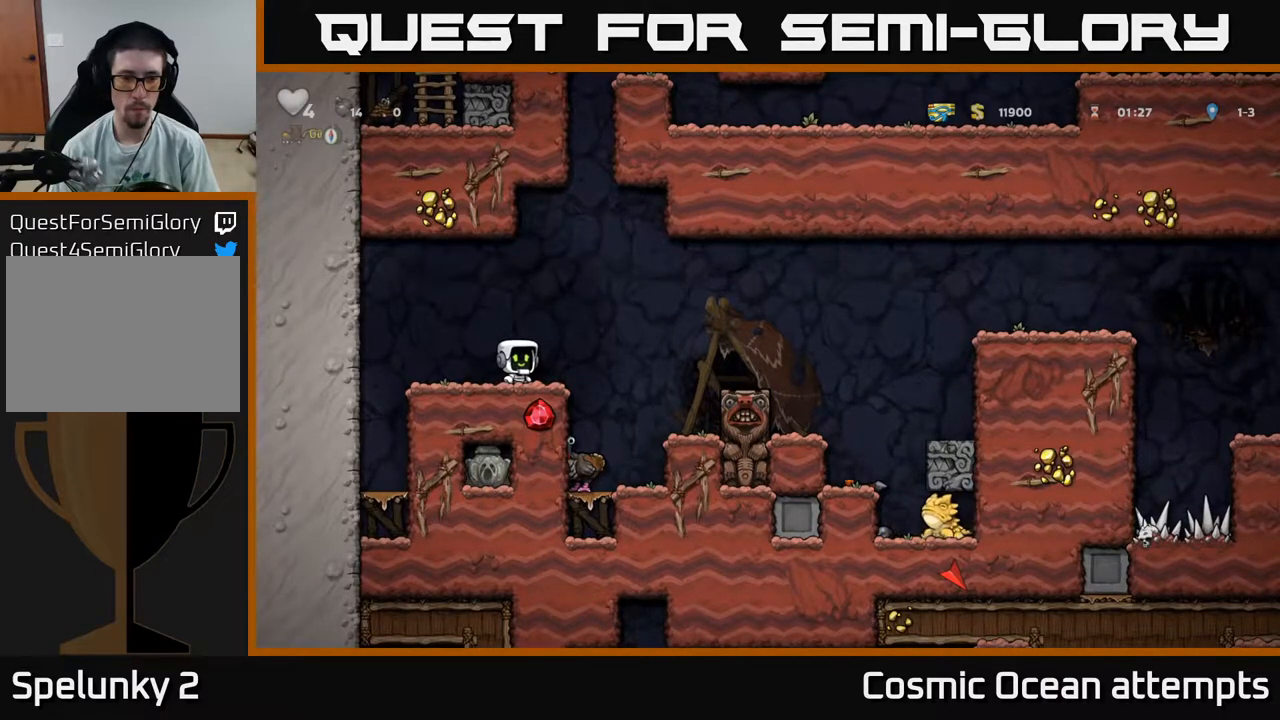
{"buttons": [], "right_stick": "center", "events": [[50, "DPAD_LEFT", "up"], [183, "DPAD_RIGHT", "down"], [233, "DPAD_RIGHT", "up"]]}
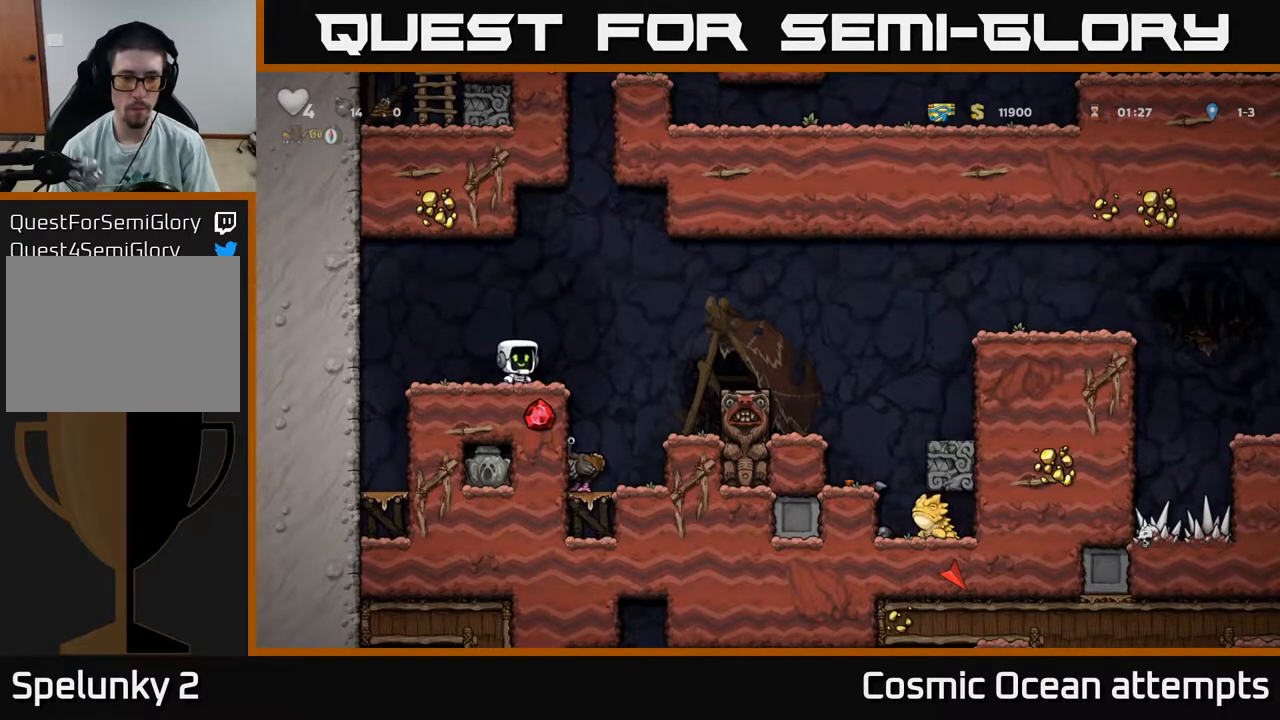
{"buttons": [], "right_stick": "center", "events": [[167, "DPAD_LEFT", "down"], [200, "DPAD_LEFT", "up"], [417, "DPAD_RIGHT", "down"], [467, "DPAD_RIGHT", "up"]]}
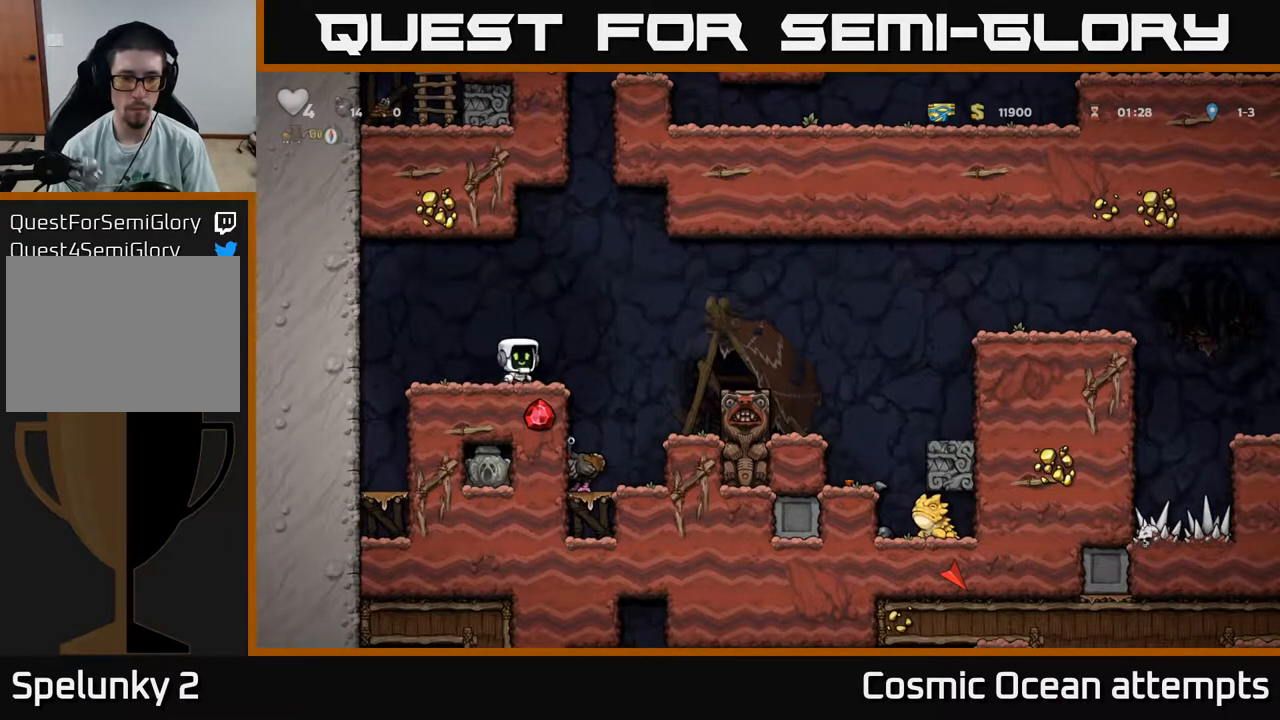
{"buttons": [], "right_stick": "center", "events": [[400, "DPAD_LEFT", "down"], [450, "DPAD_LEFT", "up"]]}
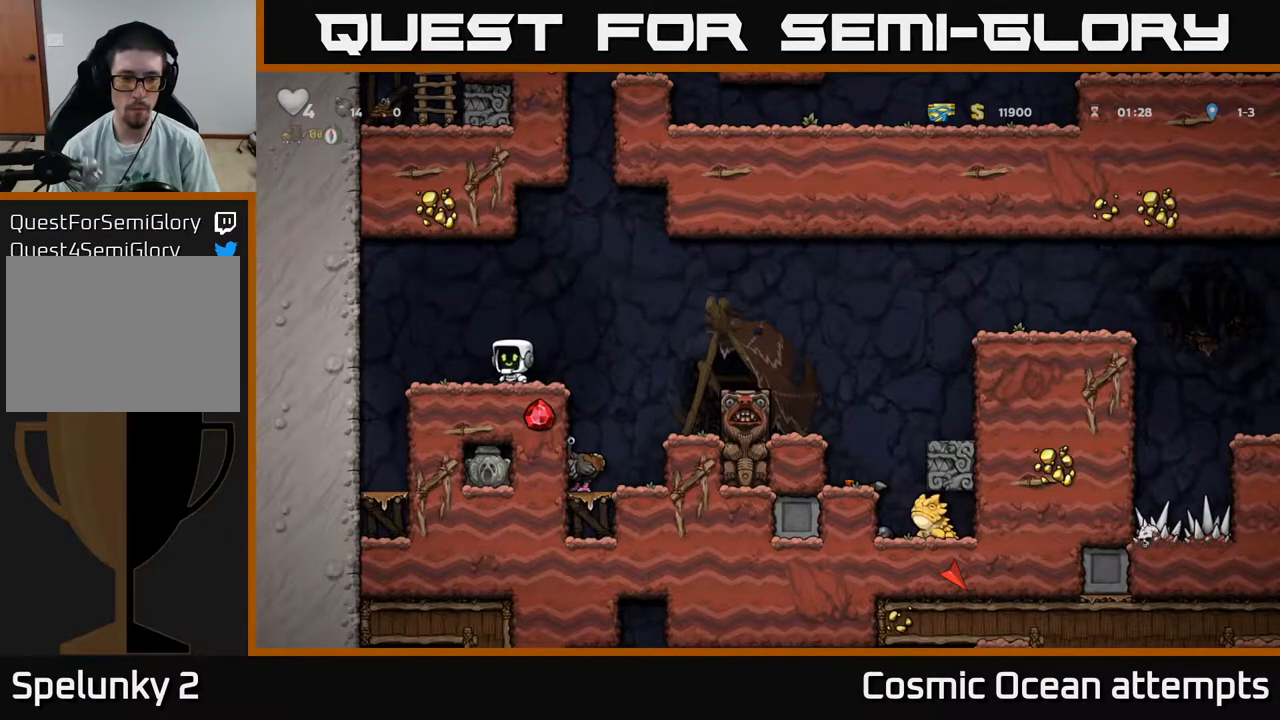
{"buttons": [], "right_stick": "center", "events": [[200, "DPAD_RIGHT", "down"], [233, "DPAD_RIGHT", "up"]]}
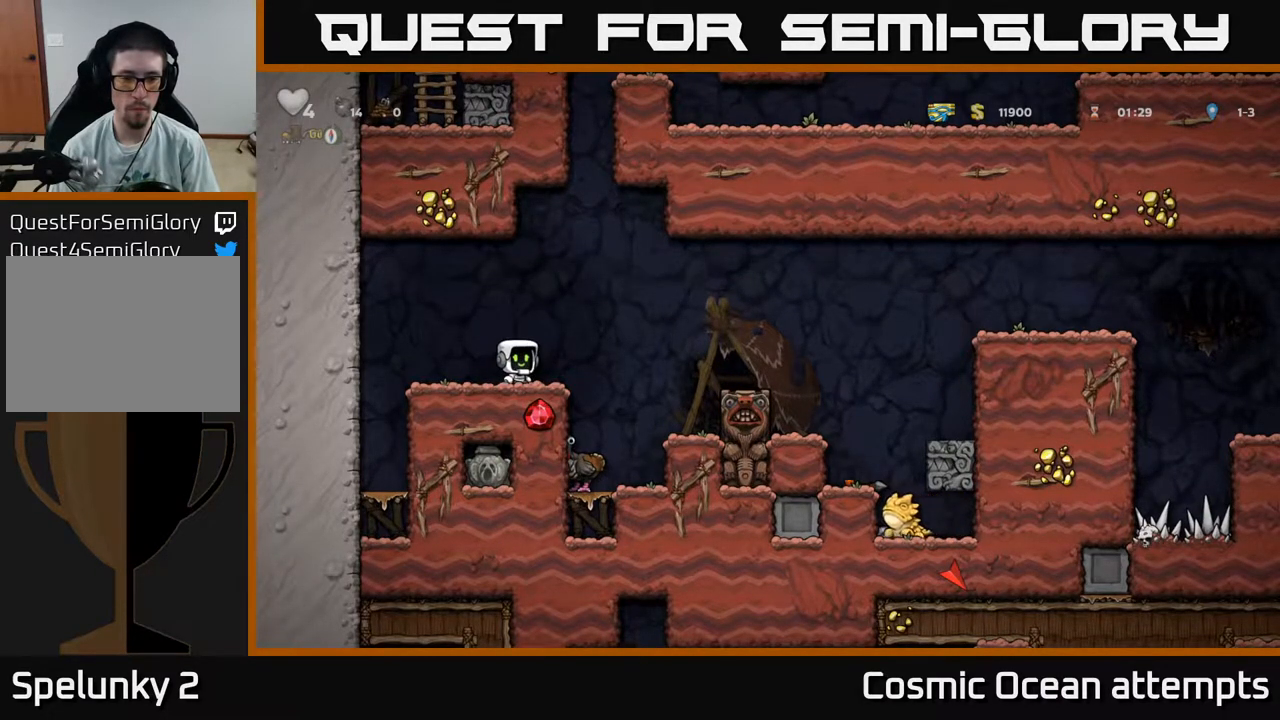
{"buttons": [], "right_stick": "center", "events": [[50, "DPAD_LEFT", "down"], [117, "DPAD_LEFT", "up"], [367, "DPAD_RIGHT", "down"], [400, "DPAD_RIGHT", "up"]]}
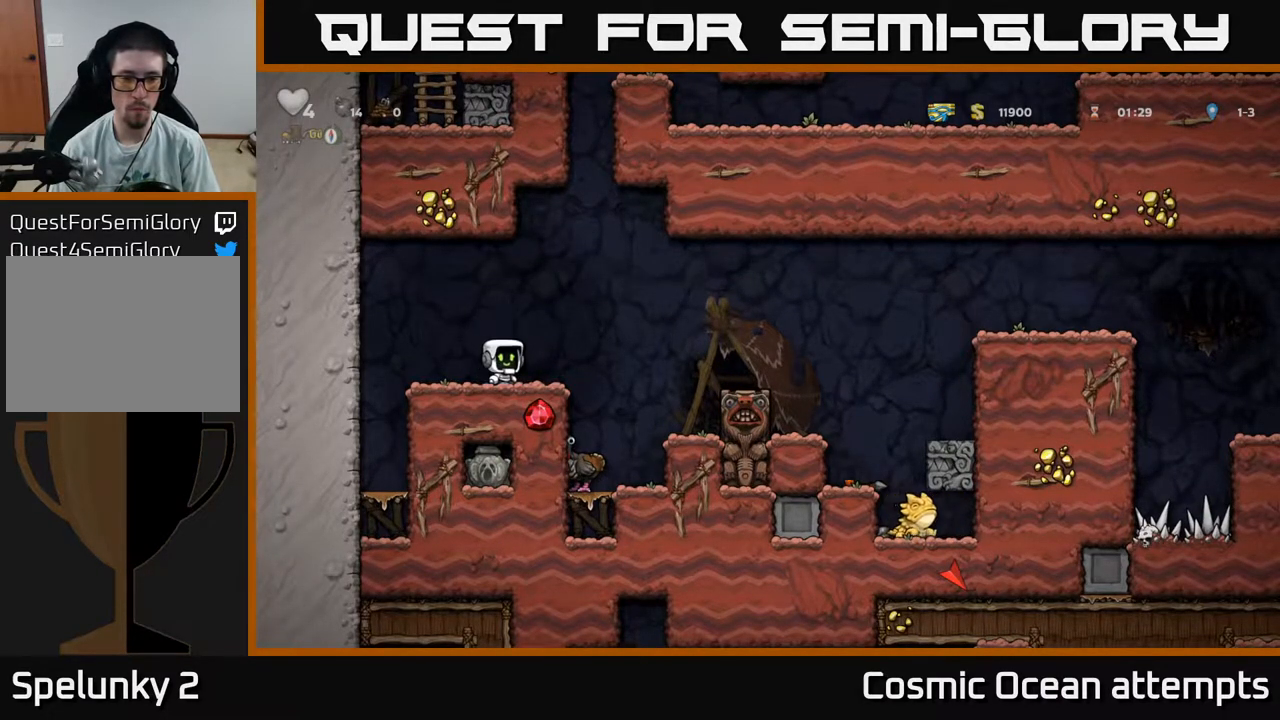
{"buttons": [], "right_stick": "center", "events": [[383, "DPAD_RIGHT", "down"], [417, "DPAD_RIGHT", "up"]]}
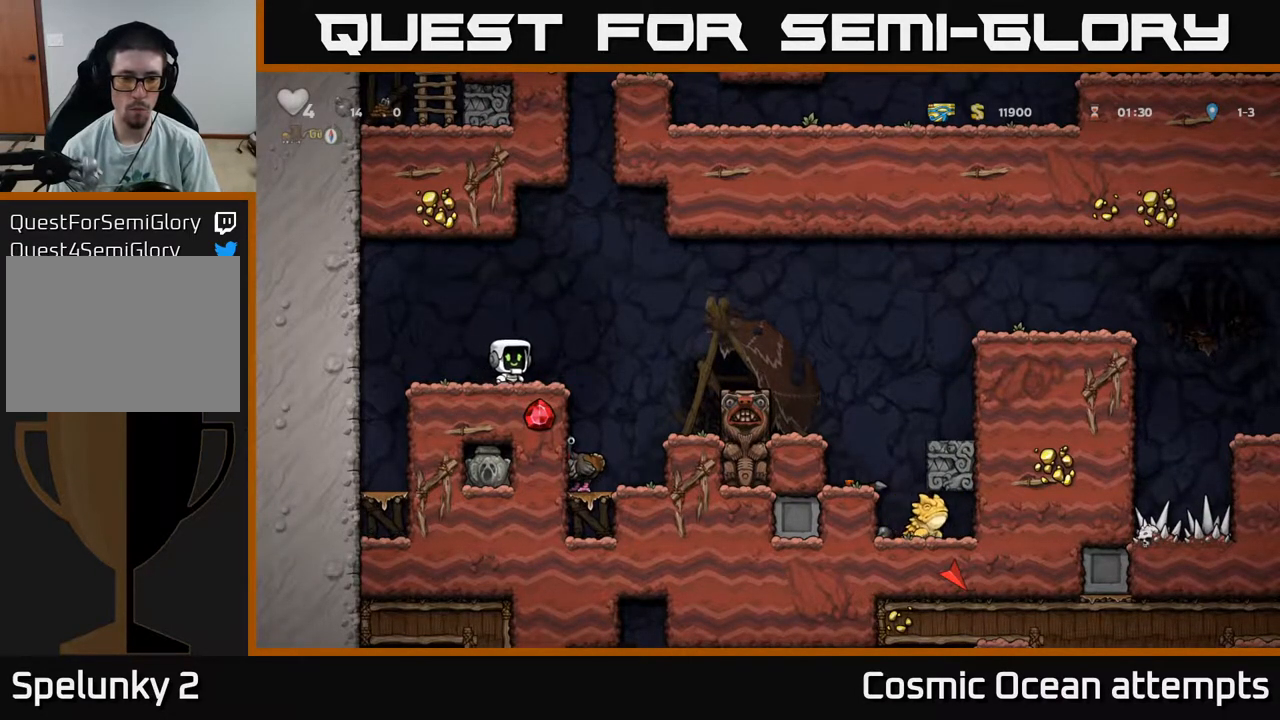
{"buttons": ["DPAD_DOWN"], "right_stick": "center", "events": [[267, "DPAD_DOWN", "down"], [350, "L1", "down"], [483, "L1", "up"]]}
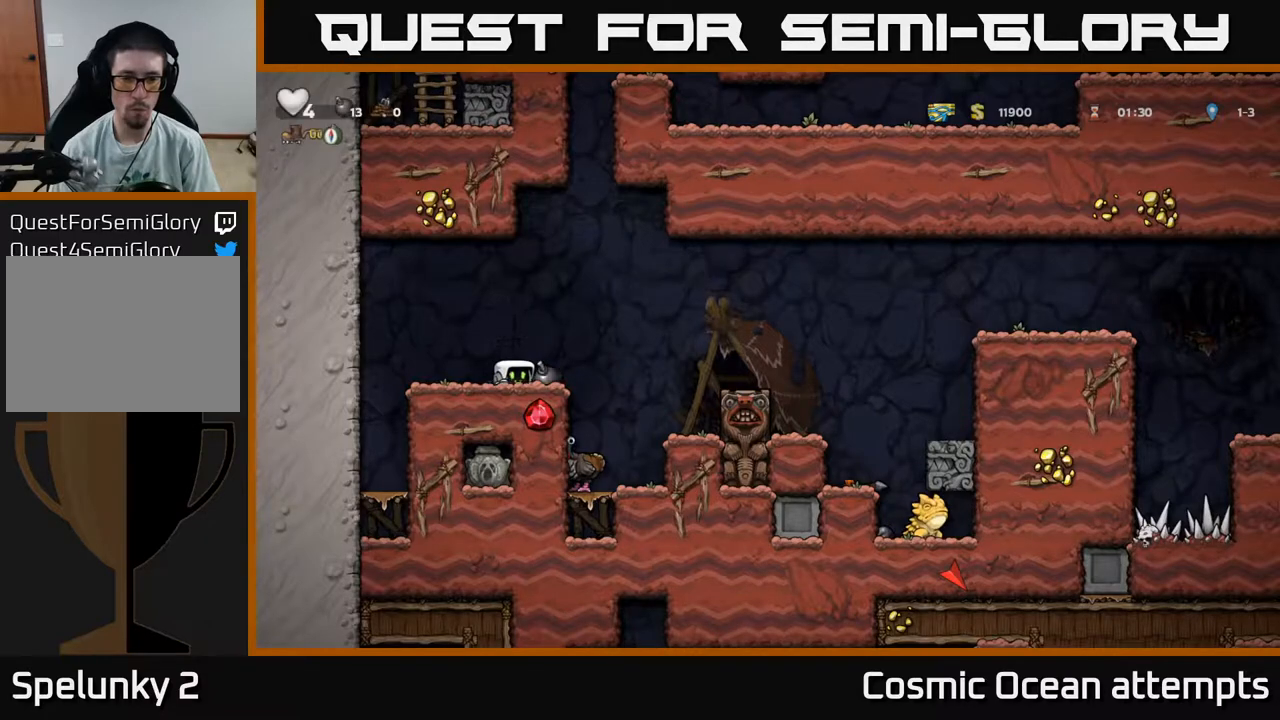
{"buttons": ["A", "DPAD_RIGHT"], "right_stick": "center", "events": [[17, "DPAD_DOWN", "up"], [367, "DPAD_RIGHT", "down"], [467, "A", "down"]]}
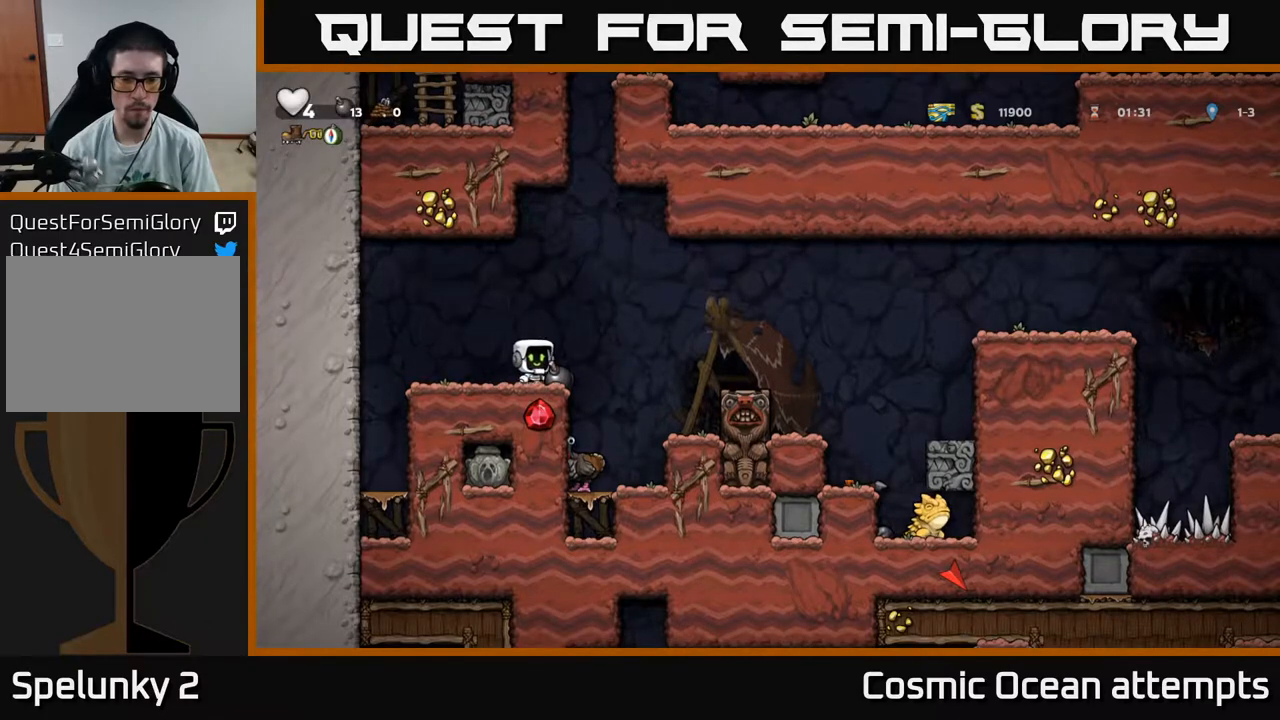
{"buttons": [], "right_stick": "center", "events": [[233, "A", "up"], [367, "DPAD_RIGHT", "up"]]}
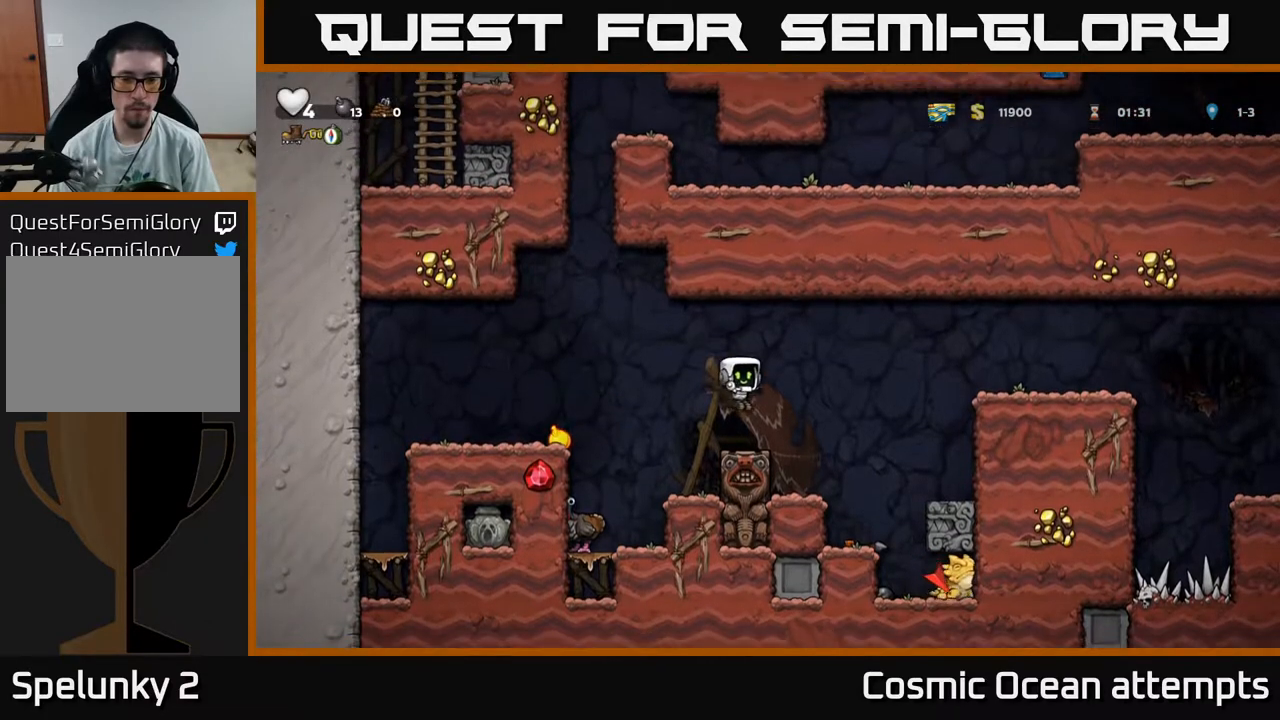
{"buttons": [], "right_stick": "center", "events": [[383, "DPAD_LEFT", "down"], [417, "DPAD_LEFT", "up"]]}
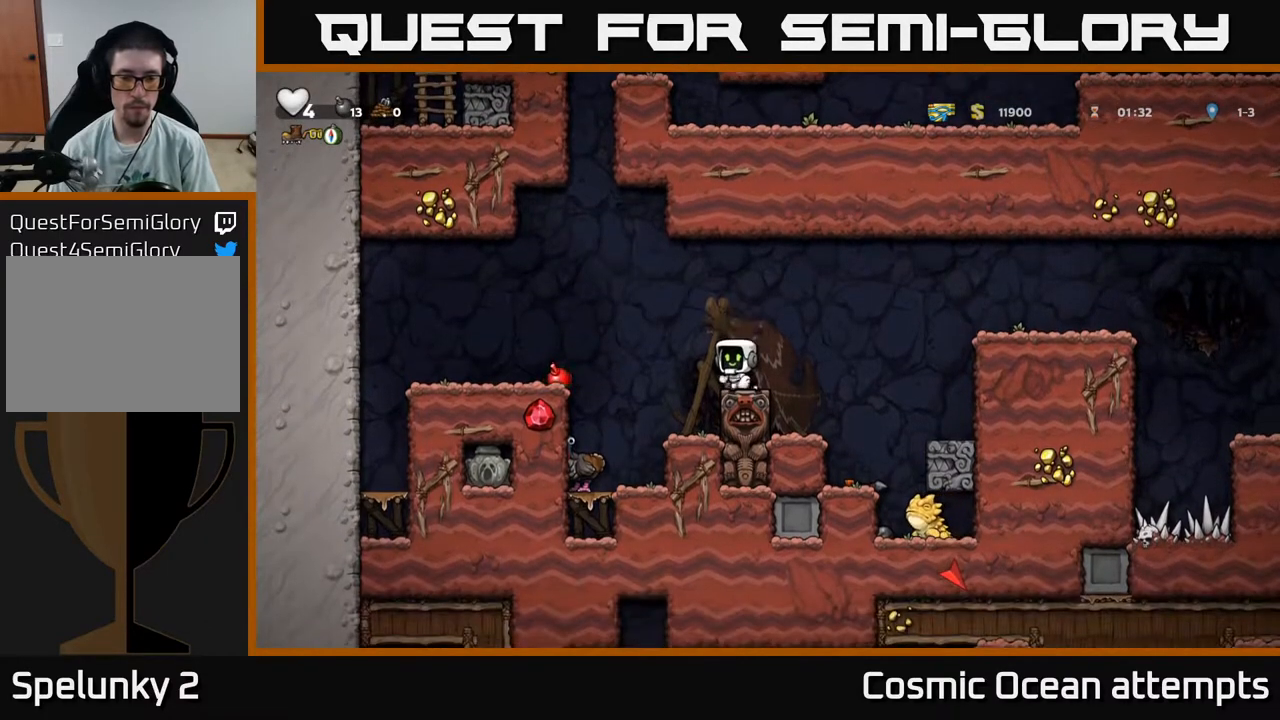
{"buttons": [], "right_stick": "center", "events": []}
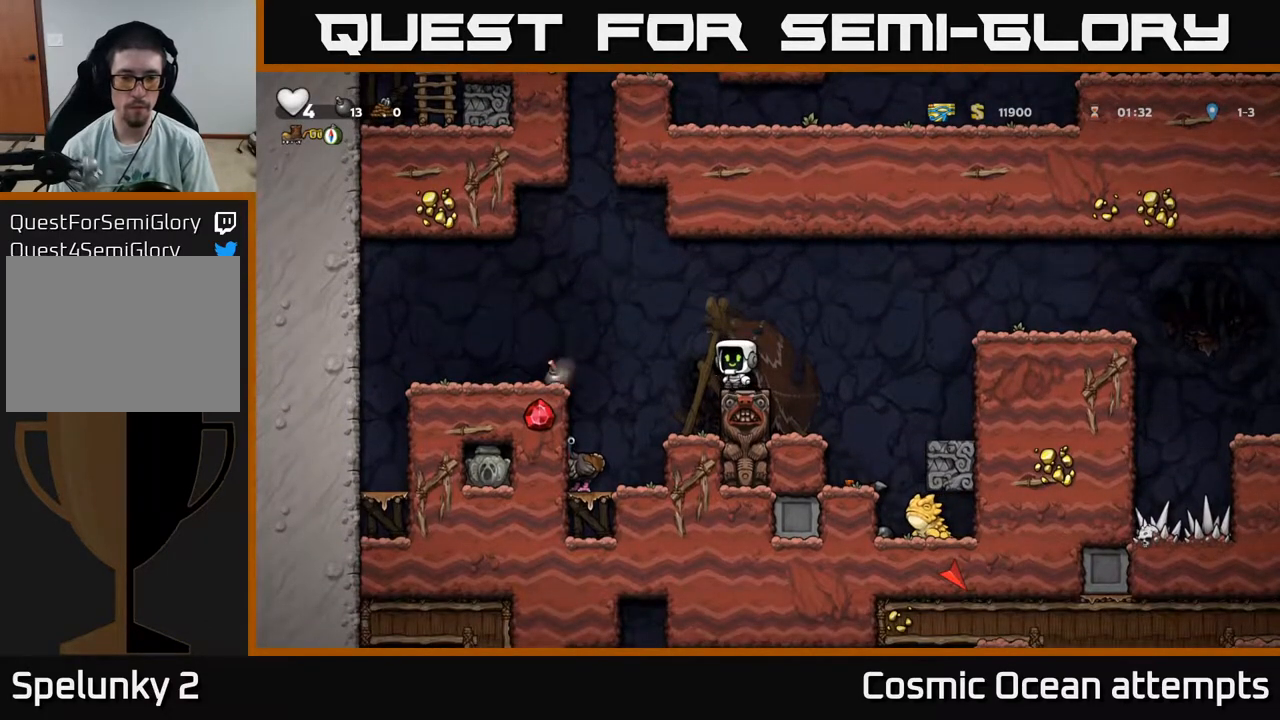
{"buttons": ["A"], "right_stick": "center", "events": [[500, "A", "down"]]}
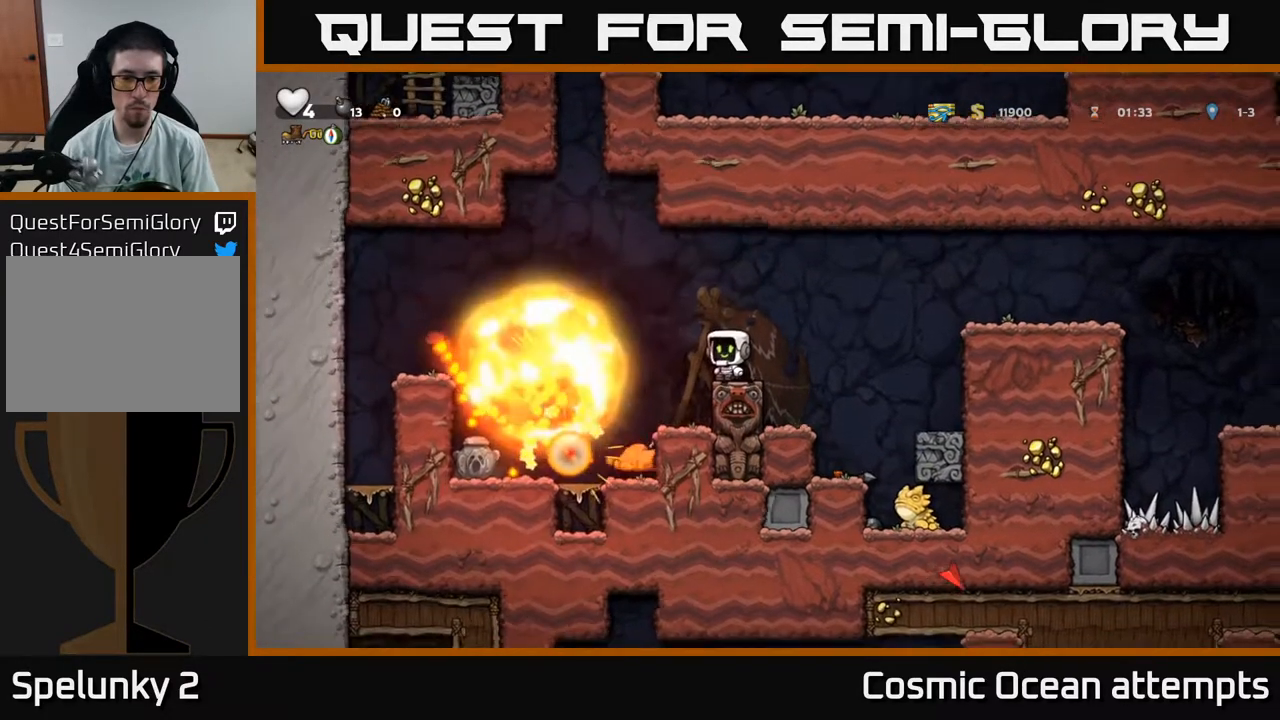
{"buttons": [], "right_stick": "center", "events": [[33, "DPAD_LEFT", "down"], [150, "A", "up"], [417, "DPAD_LEFT", "up"]]}
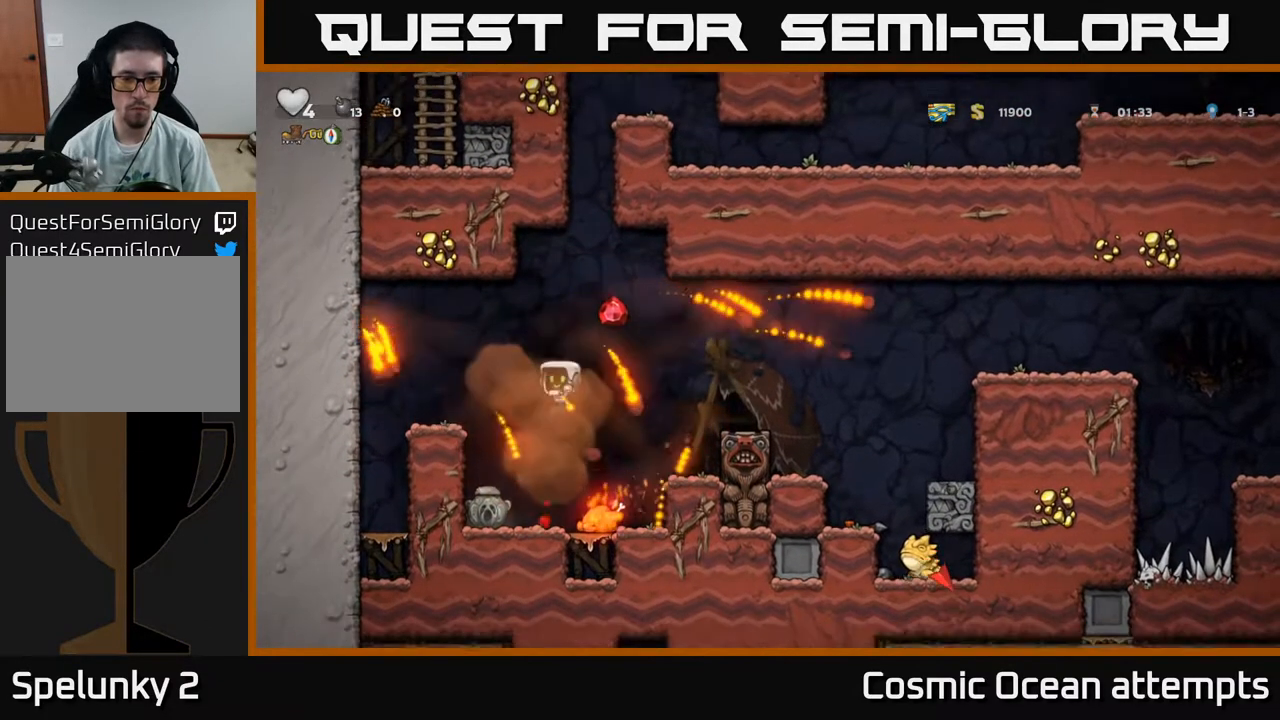
{"buttons": ["DPAD_RIGHT"], "right_stick": "center", "events": [[100, "DPAD_RIGHT", "down"], [183, "DPAD_RIGHT", "up"], [500, "DPAD_RIGHT", "down"]]}
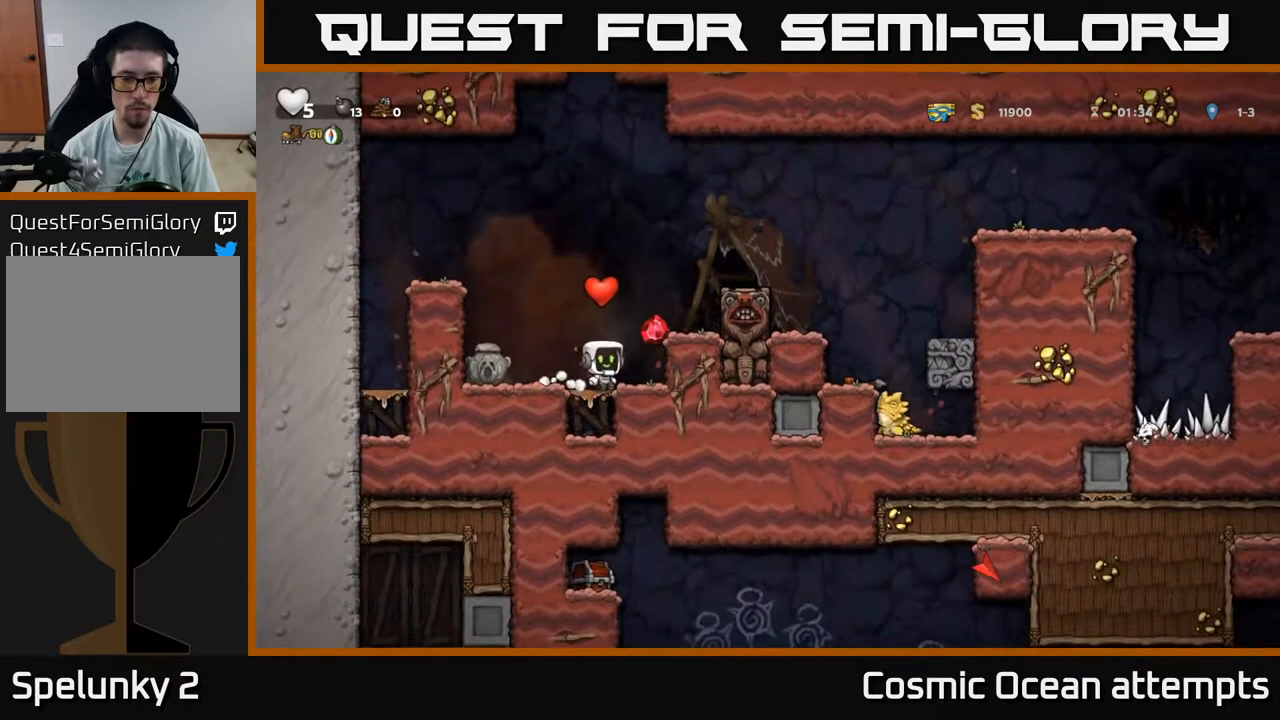
{"buttons": ["DPAD_LEFT"], "right_stick": "center", "events": [[183, "DPAD_RIGHT", "up"], [283, "DPAD_LEFT", "down"]]}
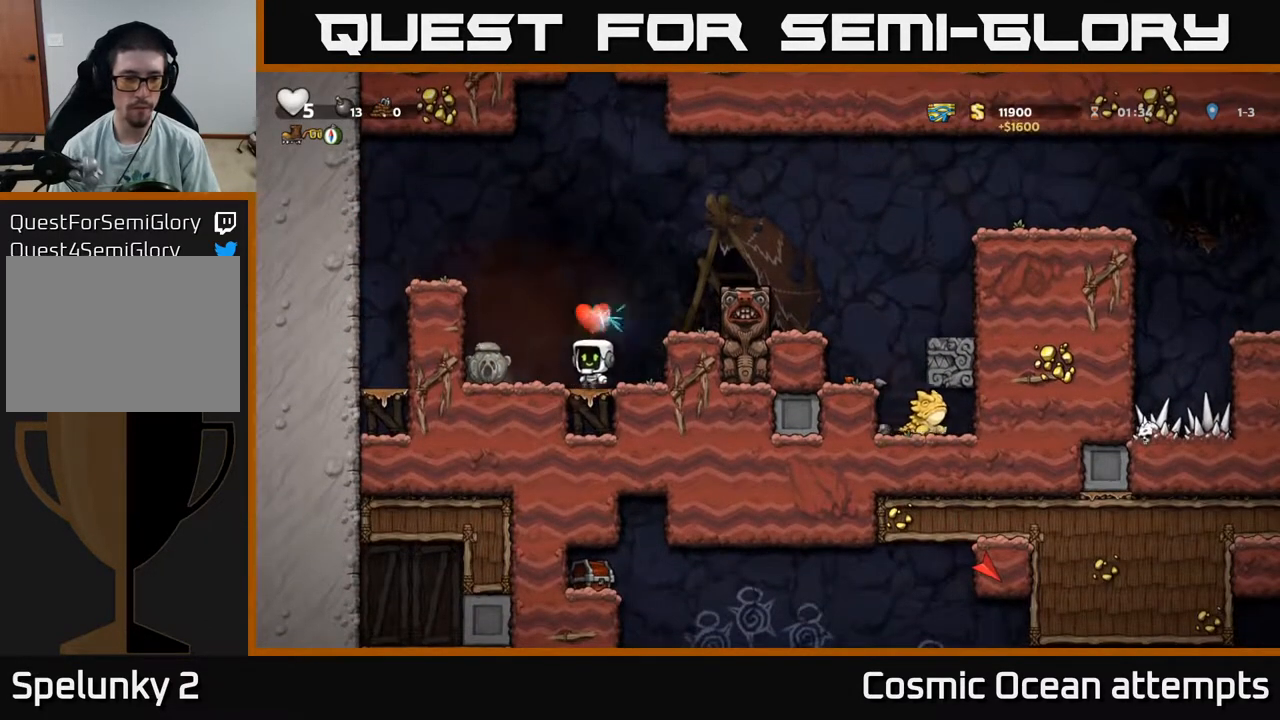
{"buttons": ["A", "DPAD_RIGHT"], "right_stick": "center", "events": [[183, "DPAD_DOWN", "down"], [200, "DPAD_LEFT", "up"], [267, "X", "down"], [283, "DPAD_RIGHT", "down"], [300, "DPAD_DOWN", "up"], [350, "X", "up"], [450, "A", "down"]]}
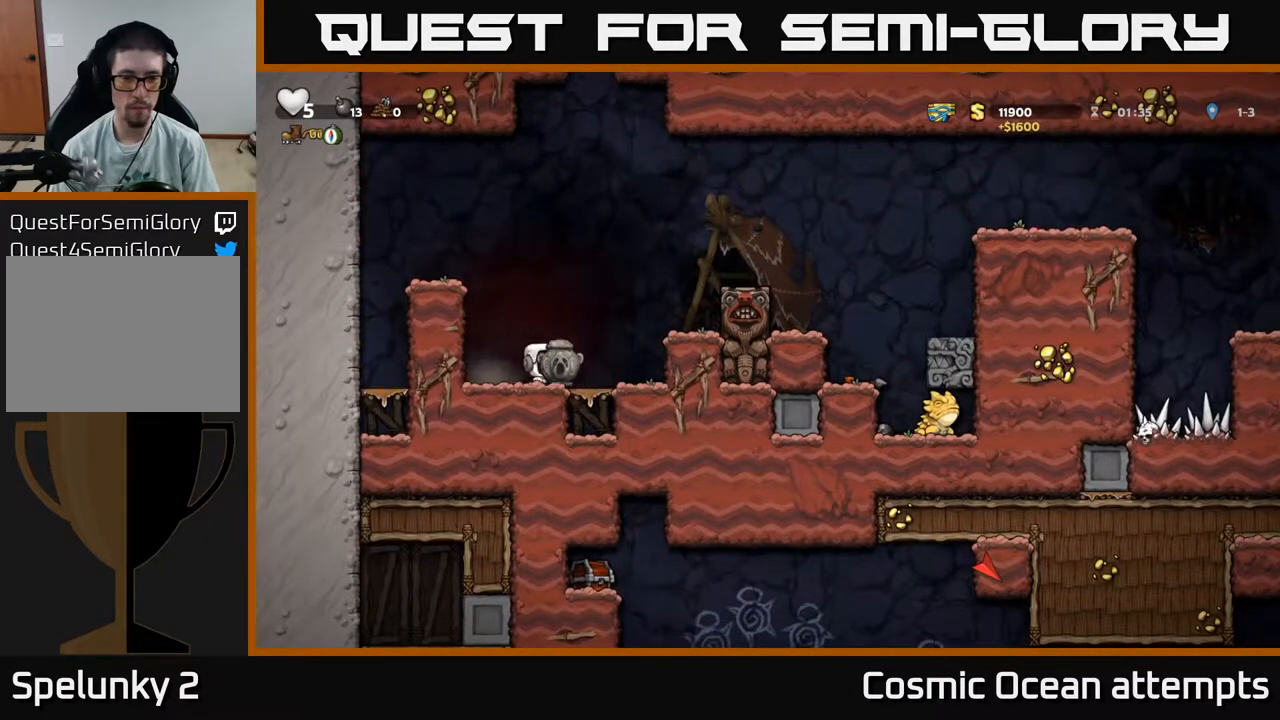
{"buttons": [], "right_stick": "center", "events": [[100, "A", "up"], [150, "DPAD_RIGHT", "up"], [167, "DPAD_LEFT", "down"], [467, "DPAD_LEFT", "up"]]}
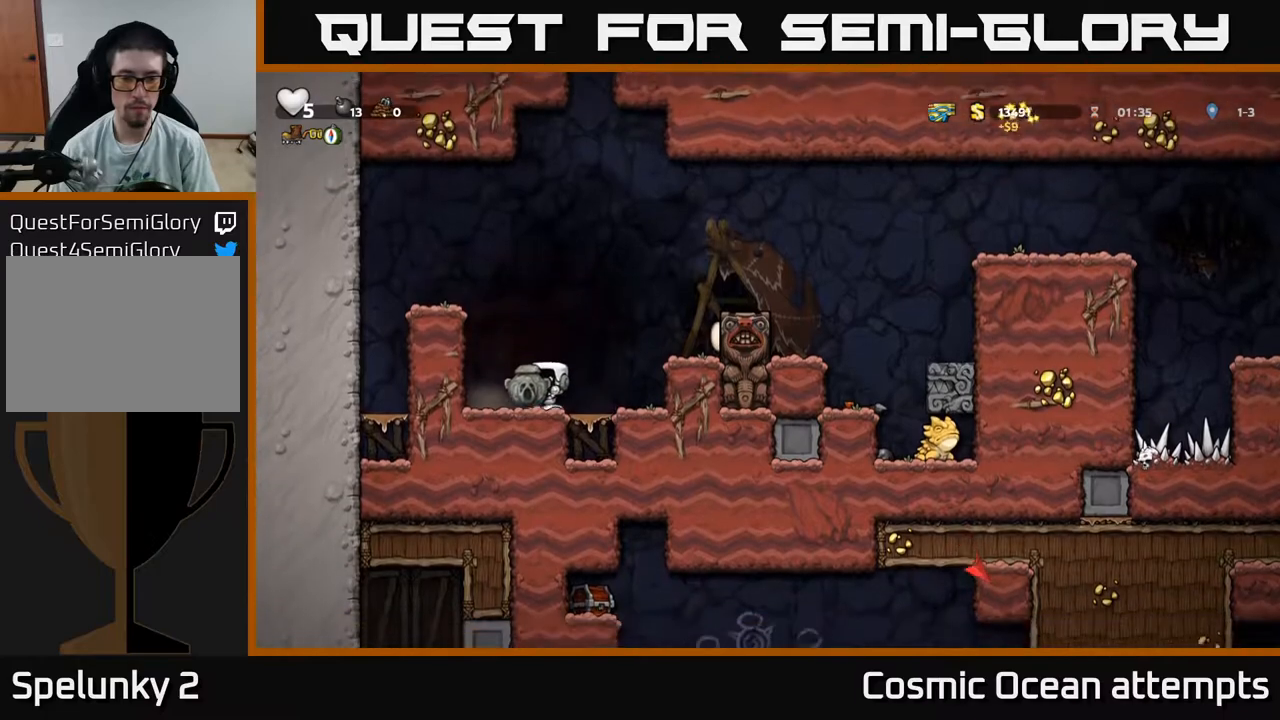
{"buttons": ["A", "DPAD_RIGHT"], "right_stick": "center", "events": [[183, "DPAD_RIGHT", "down"], [250, "A", "down"]]}
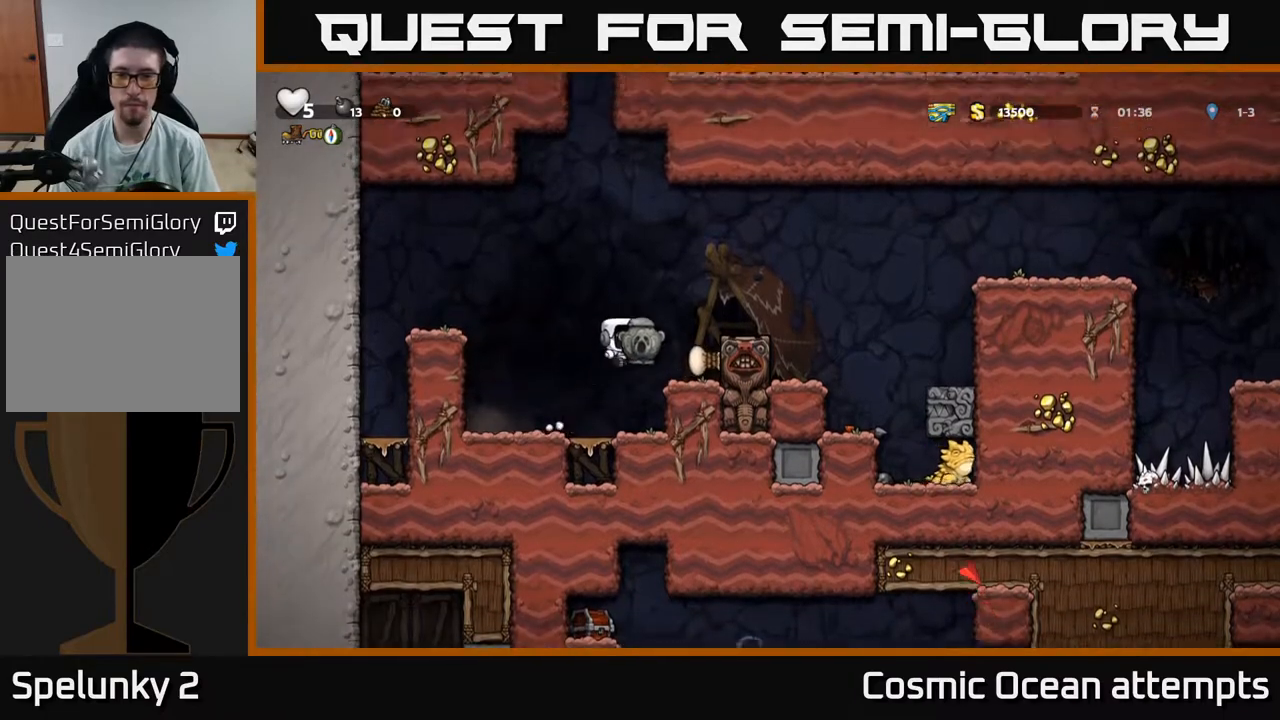
{"buttons": [], "right_stick": "center", "events": [[50, "A", "up"], [233, "A", "down"], [367, "A", "up"], [383, "DPAD_RIGHT", "up"]]}
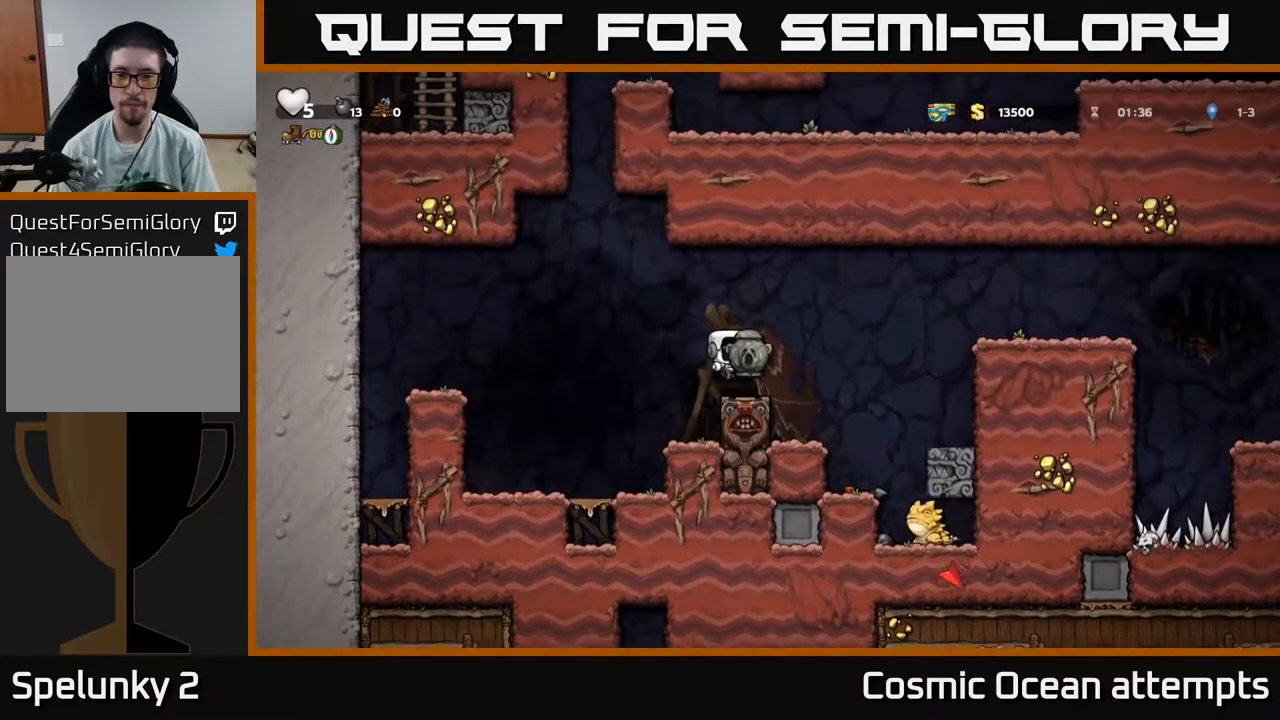
{"buttons": ["A", "DPAD_RIGHT"], "right_stick": "center", "events": [[67, "DPAD_RIGHT", "down"], [217, "A", "down"]]}
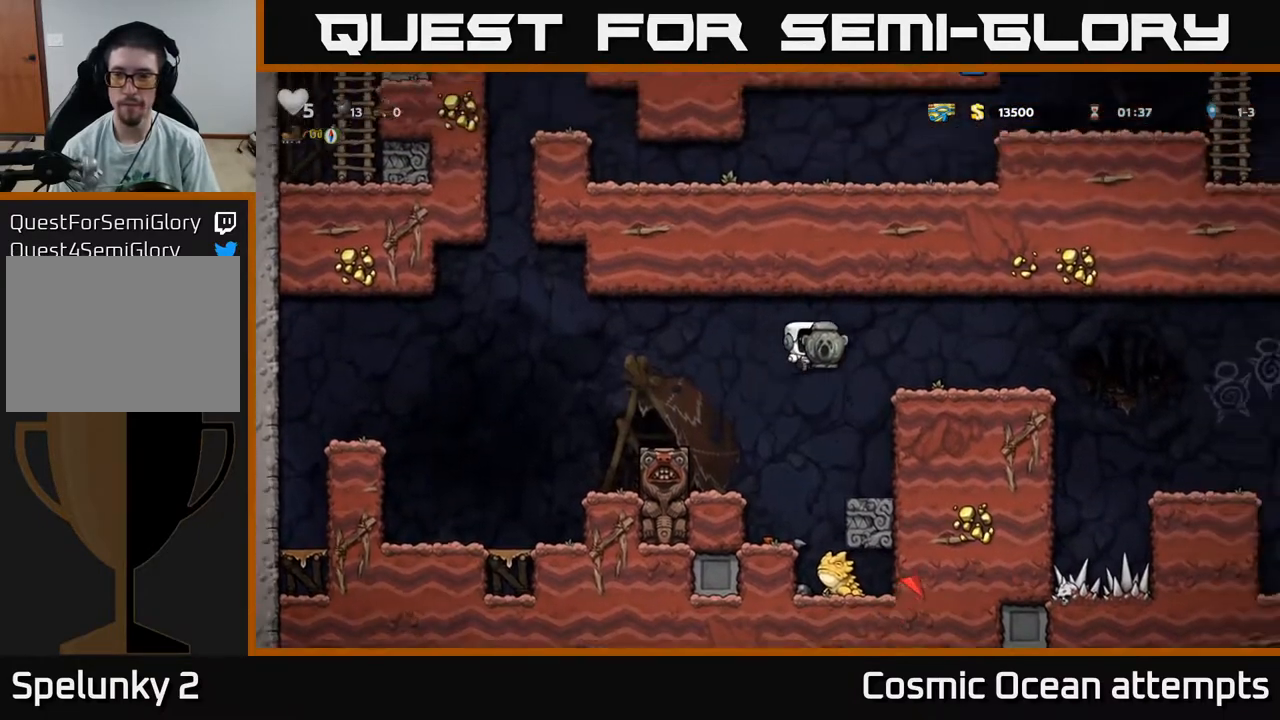
{"buttons": ["A", "DPAD_RIGHT"], "right_stick": "center", "events": [[167, "A", "up"], [500, "A", "down"]]}